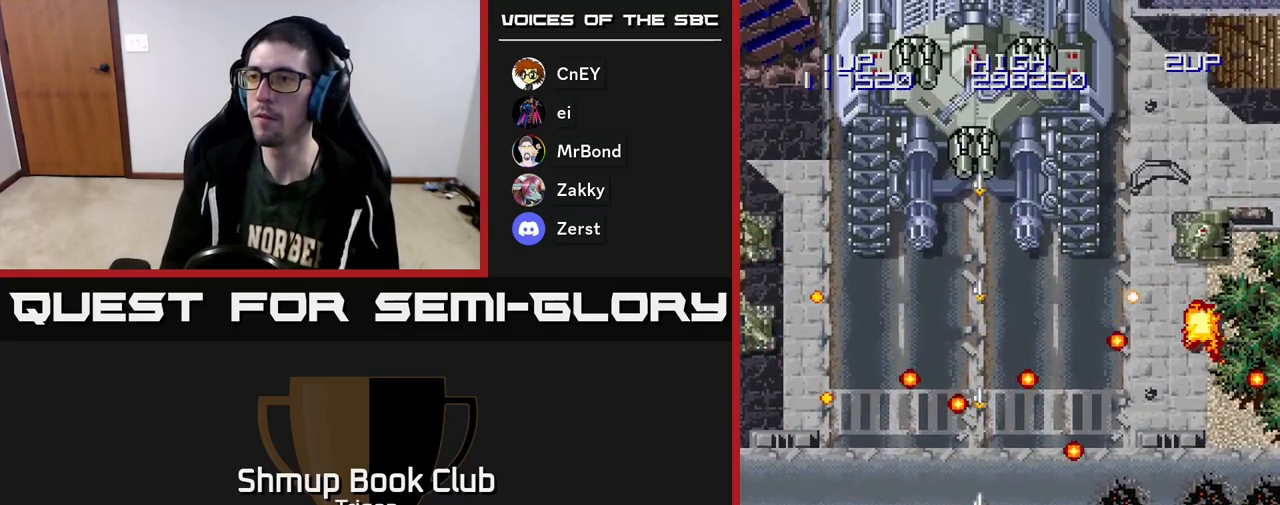
Gameplay with a controller (Xbox layout); each line is a JSON object with the inputs held at the frame after it. "events" lists button and stick changes between this image and that frame as [ms after this image, input, new state], when the widget could be followed in between. Not read: left_stick.
{"buttons": ["A", "DPAD_LEFT"], "right_stick": "center", "events": [[183, "DPAD_DOWN", "up"], [300, "DPAD_DOWN", "down"], [367, "DPAD_LEFT", "down"], [450, "DPAD_DOWN", "up"]]}
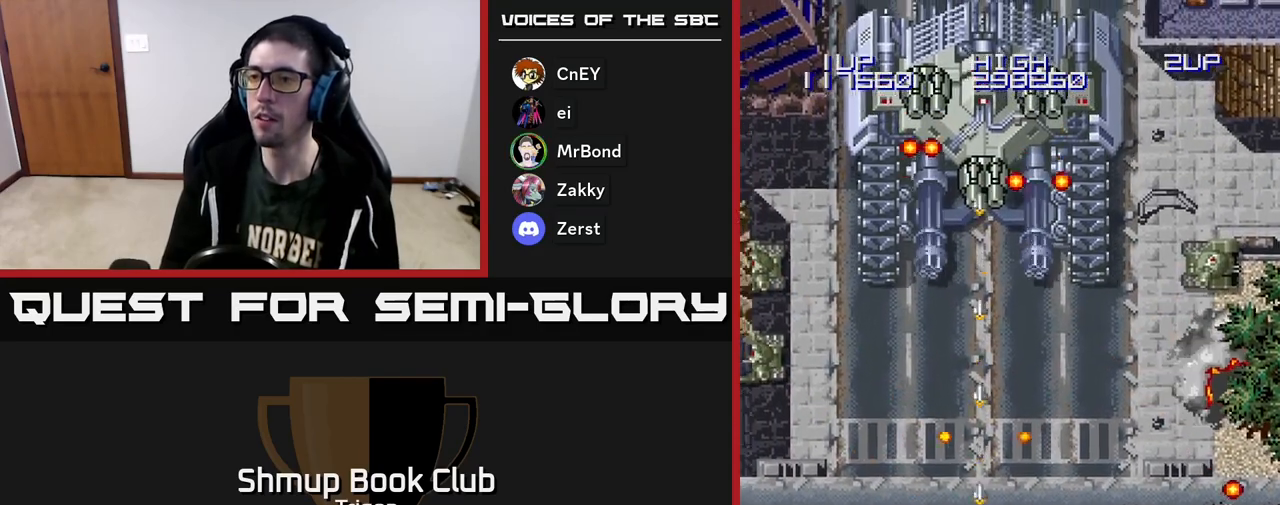
{"buttons": ["A", "DPAD_UP", "DPAD_LEFT"], "right_stick": "center", "events": [[117, "DPAD_LEFT", "up"], [133, "DPAD_DOWN", "down"], [183, "DPAD_DOWN", "up"], [300, "DPAD_LEFT", "down"], [367, "DPAD_UP", "down"]]}
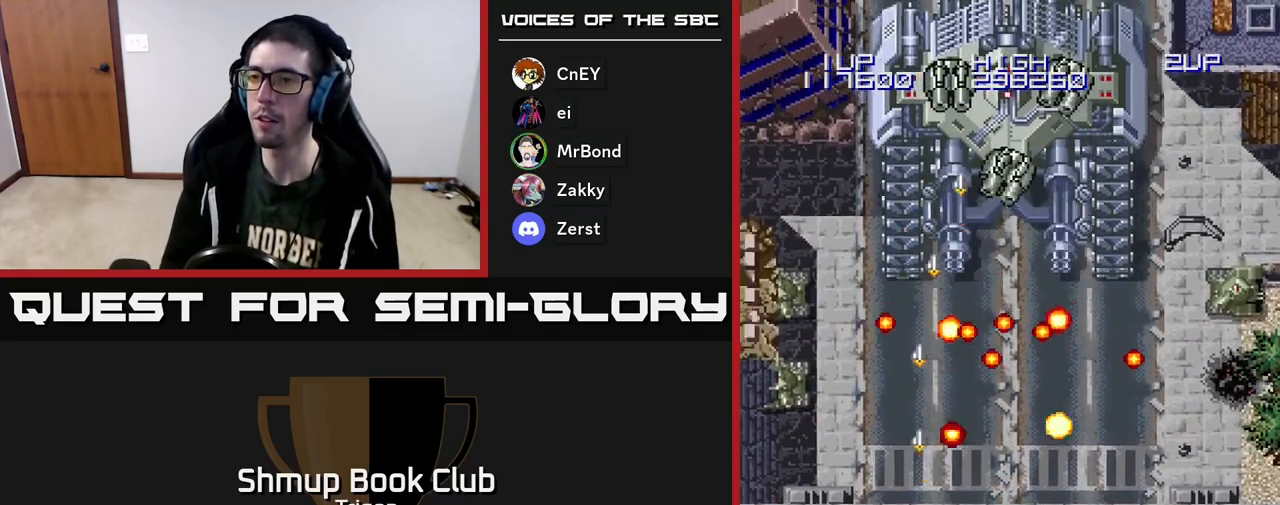
{"buttons": ["A", "DPAD_UP", "DPAD_LEFT"], "right_stick": "center", "events": []}
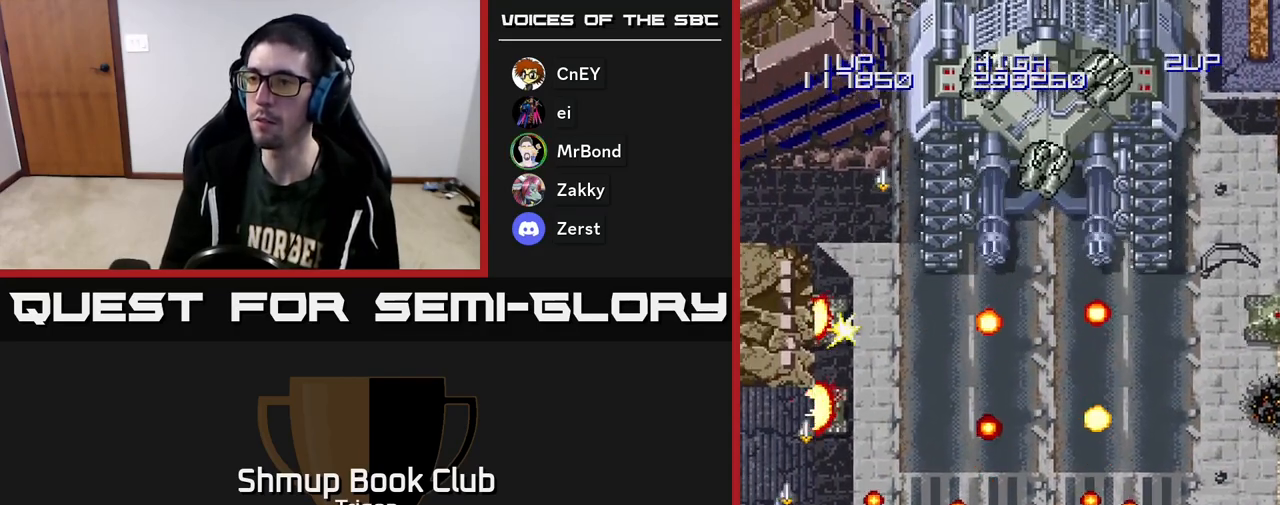
{"buttons": ["A", "DPAD_UP", "DPAD_RIGHT"], "right_stick": "center", "events": [[117, "DPAD_LEFT", "up"], [183, "DPAD_RIGHT", "down"], [183, "DPAD_UP", "up"], [250, "DPAD_DOWN", "down"], [367, "DPAD_DOWN", "up"], [500, "DPAD_UP", "down"]]}
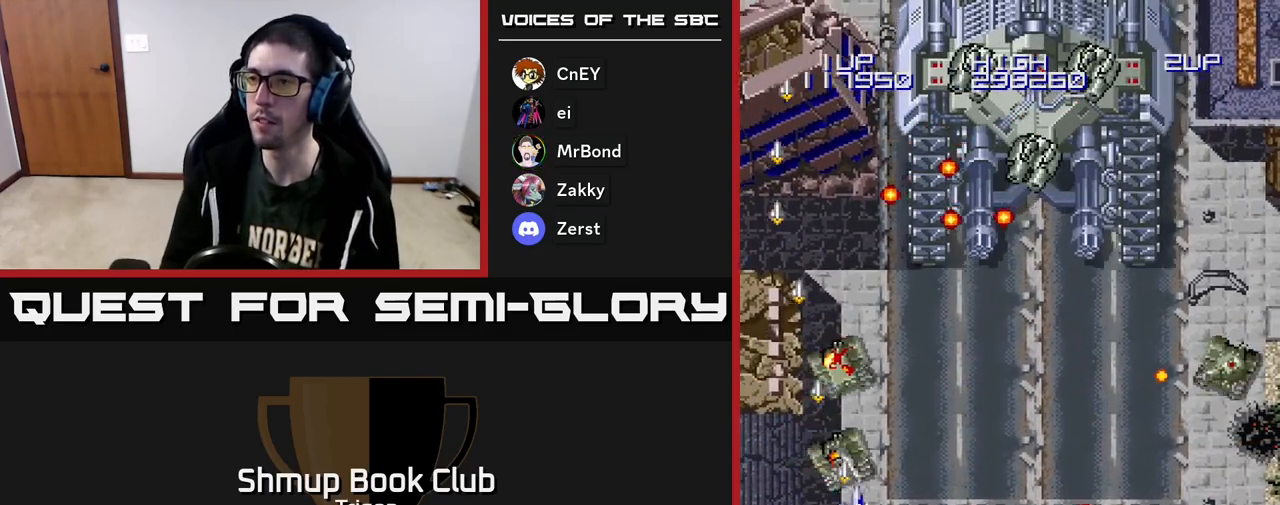
{"buttons": ["A", "DPAD_DOWN", "DPAD_RIGHT"], "right_stick": "center", "events": [[100, "DPAD_UP", "up"], [200, "DPAD_DOWN", "down"]]}
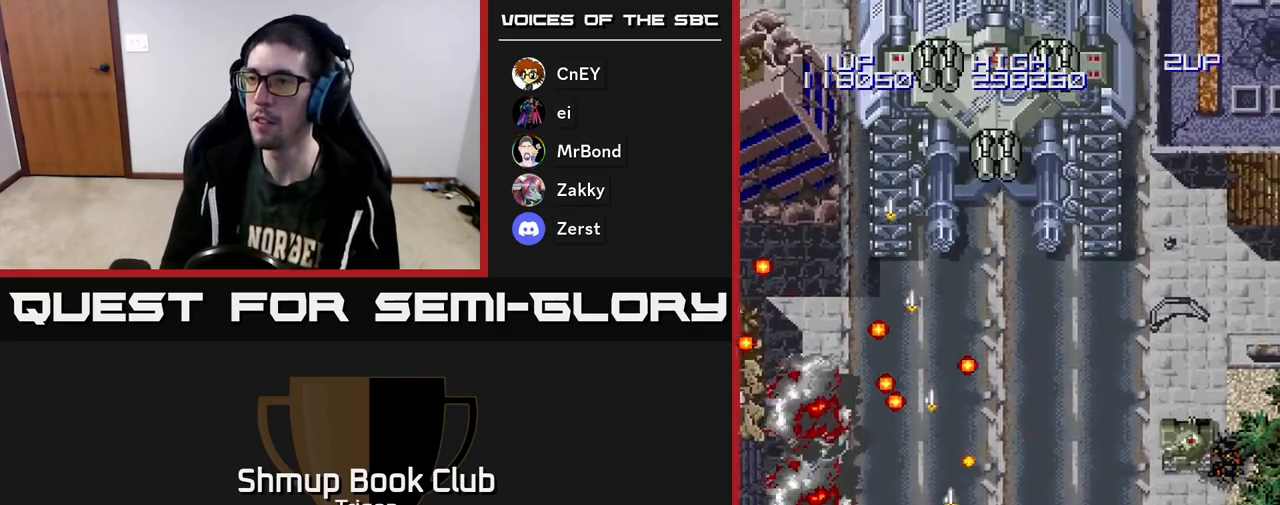
{"buttons": ["A", "DPAD_RIGHT"], "right_stick": "center", "events": [[317, "DPAD_DOWN", "up"]]}
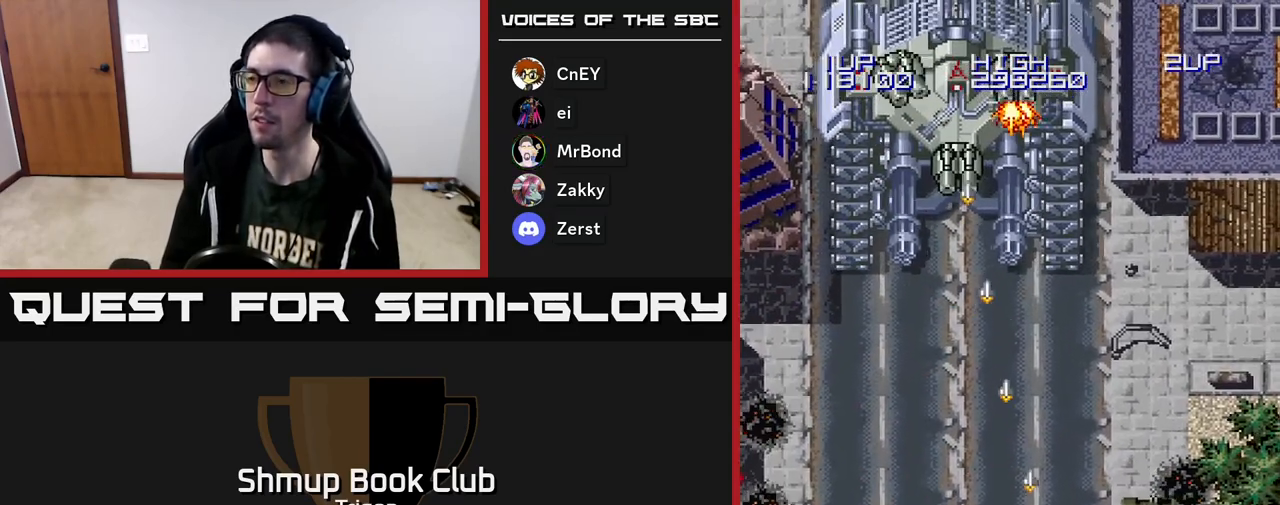
{"buttons": ["A", "DPAD_LEFT"], "right_stick": "center", "events": [[167, "DPAD_DOWN", "down"], [217, "DPAD_RIGHT", "up"], [283, "DPAD_LEFT", "down"], [333, "DPAD_DOWN", "up"]]}
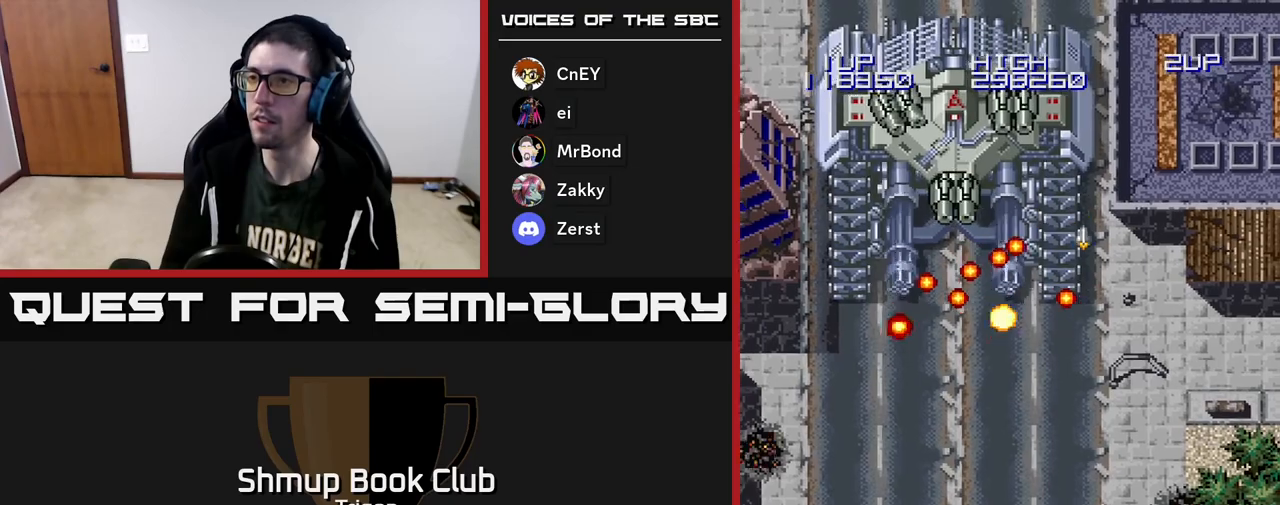
{"buttons": ["A"], "right_stick": "center", "events": [[250, "DPAD_LEFT", "up"]]}
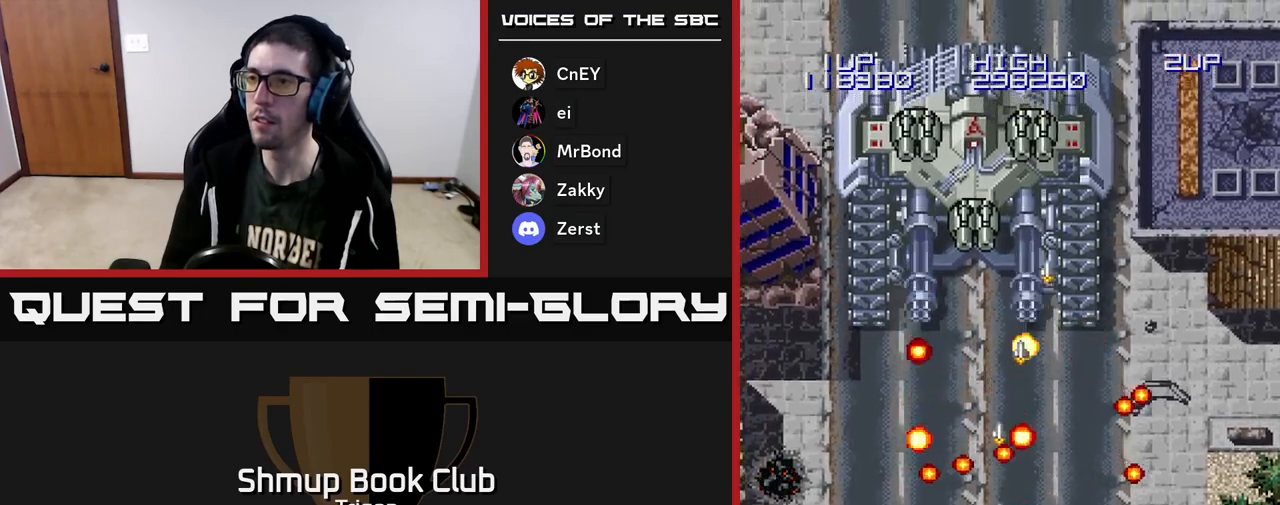
{"buttons": ["A", "DPAD_UP", "DPAD_RIGHT"], "right_stick": "center", "events": [[150, "X", "down"], [267, "X", "up"], [333, "DPAD_LEFT", "down"], [383, "DPAD_UP", "down"], [433, "DPAD_LEFT", "up"], [467, "DPAD_RIGHT", "down"]]}
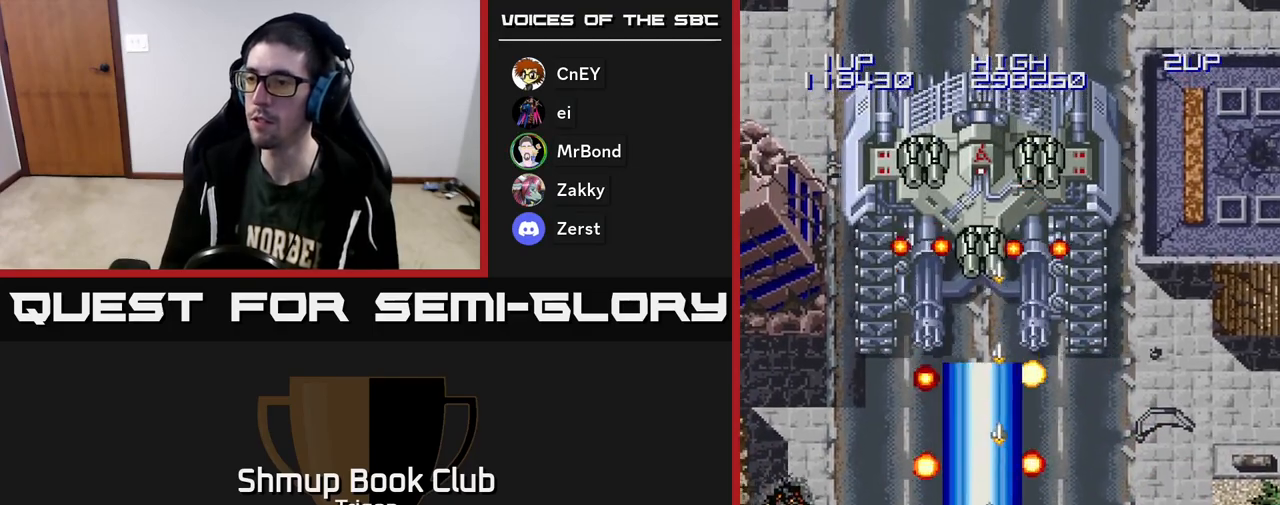
{"buttons": ["A", "DPAD_UP"], "right_stick": "center", "events": [[33, "DPAD_RIGHT", "up"]]}
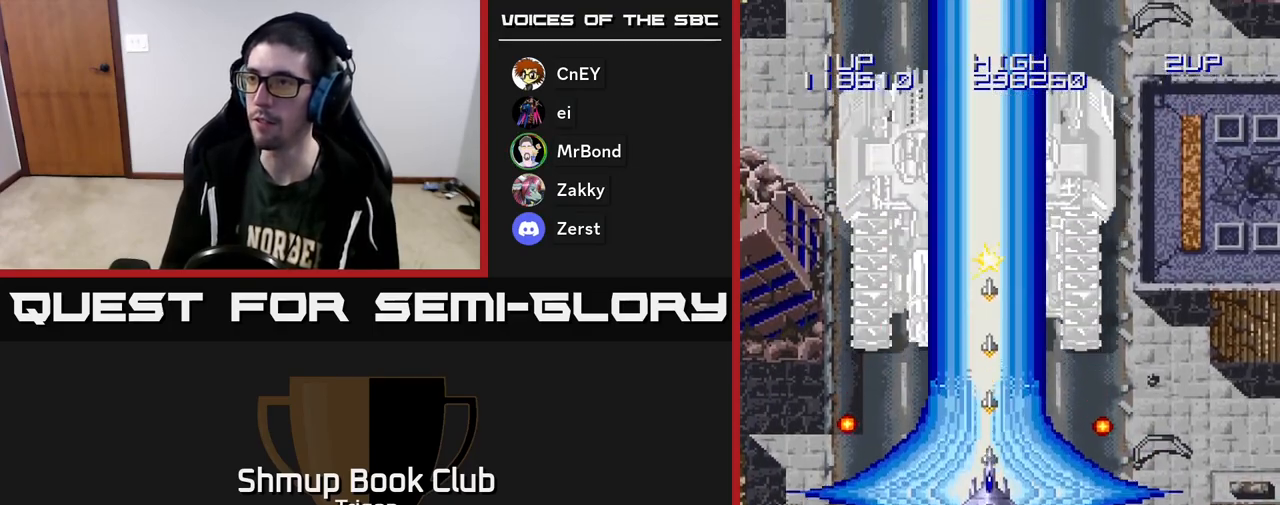
{"buttons": ["A", "DPAD_UP"], "right_stick": "center", "events": []}
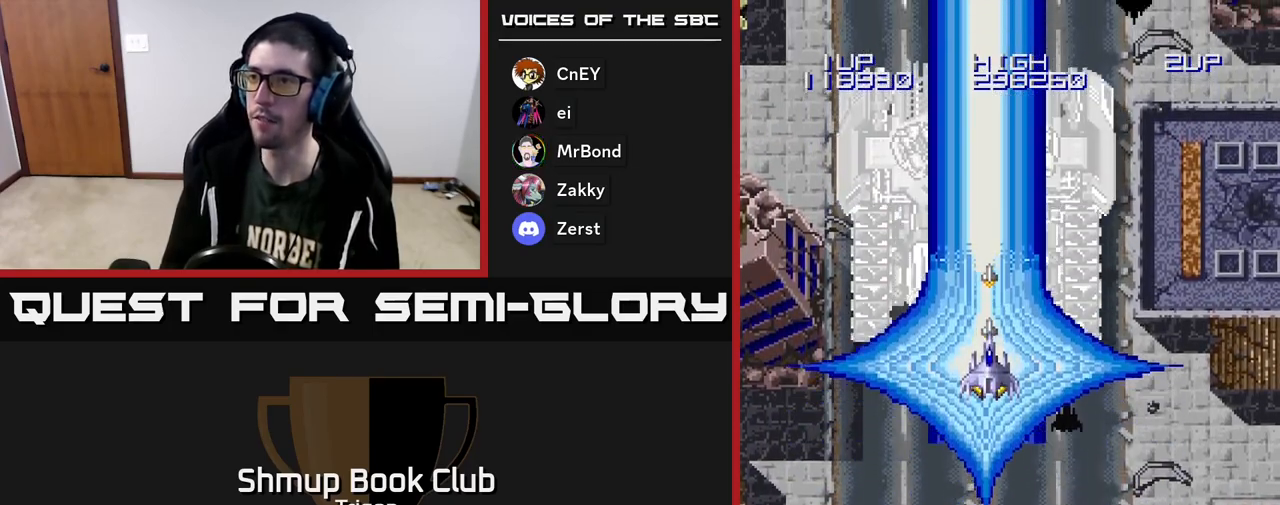
{"buttons": ["A", "DPAD_DOWN"], "right_stick": "center", "events": [[133, "DPAD_LEFT", "down"], [167, "DPAD_LEFT", "up"], [167, "DPAD_UP", "up"], [400, "DPAD_DOWN", "down"]]}
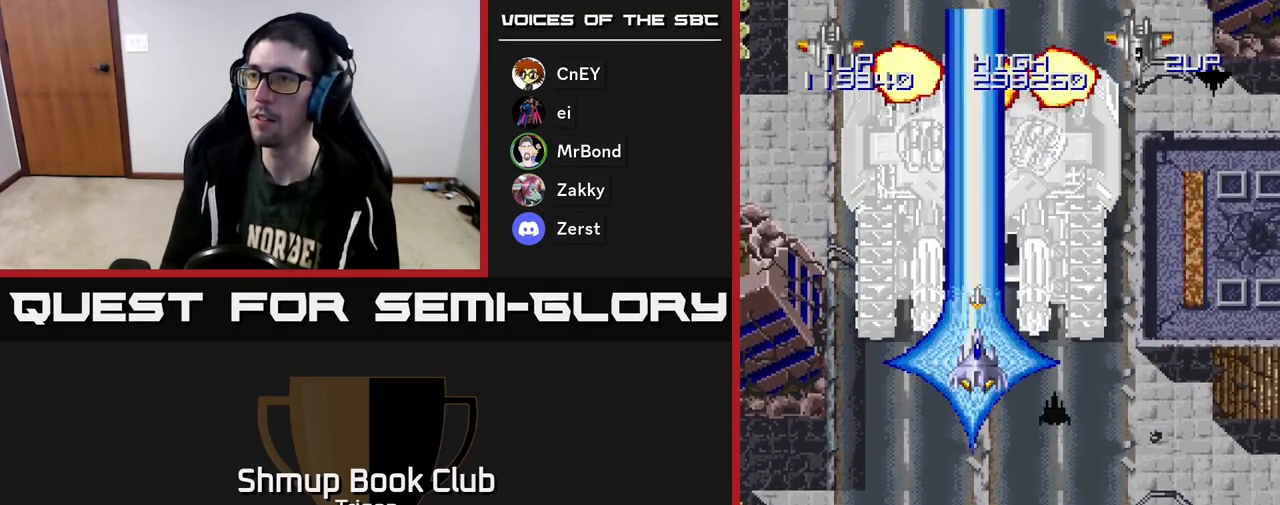
{"buttons": ["A", "DPAD_DOWN"], "right_stick": "center", "events": []}
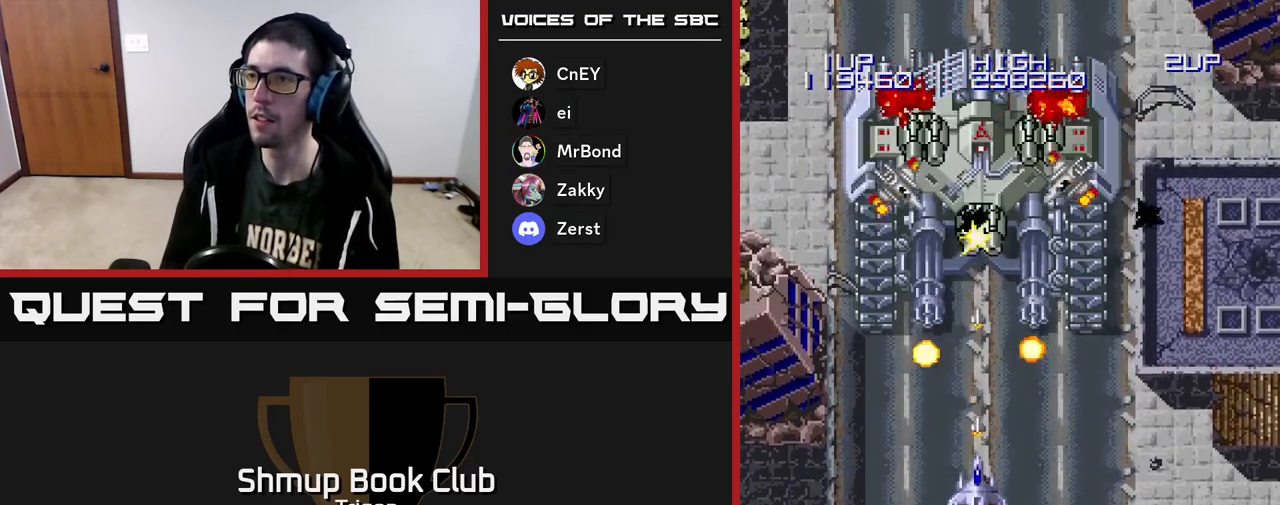
{"buttons": ["A"], "right_stick": "center", "events": [[433, "DPAD_DOWN", "up"]]}
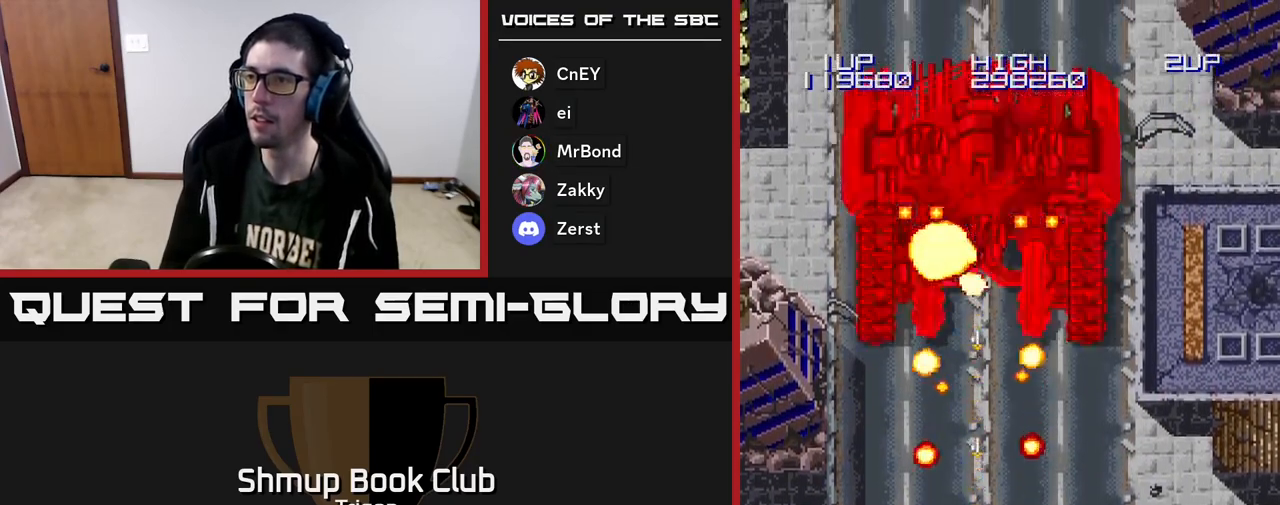
{"buttons": ["A", "DPAD_DOWN"], "right_stick": "center", "events": [[467, "DPAD_DOWN", "down"]]}
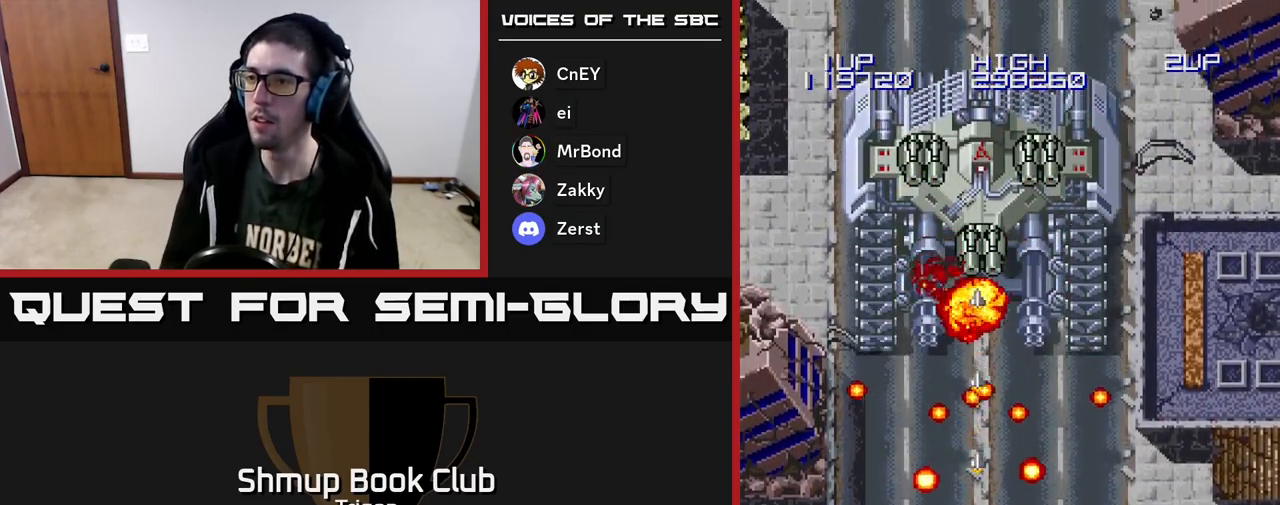
{"buttons": ["A", "DPAD_UP"], "right_stick": "center", "events": [[150, "DPAD_DOWN", "up"], [483, "DPAD_UP", "down"]]}
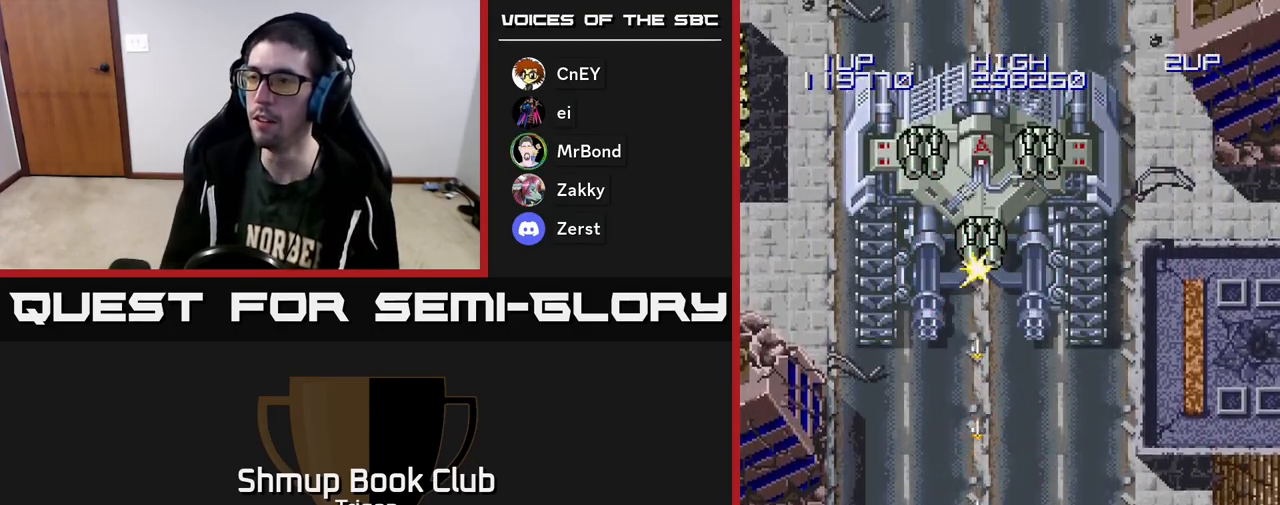
{"buttons": ["A", "DPAD_UP"], "right_stick": "center", "events": []}
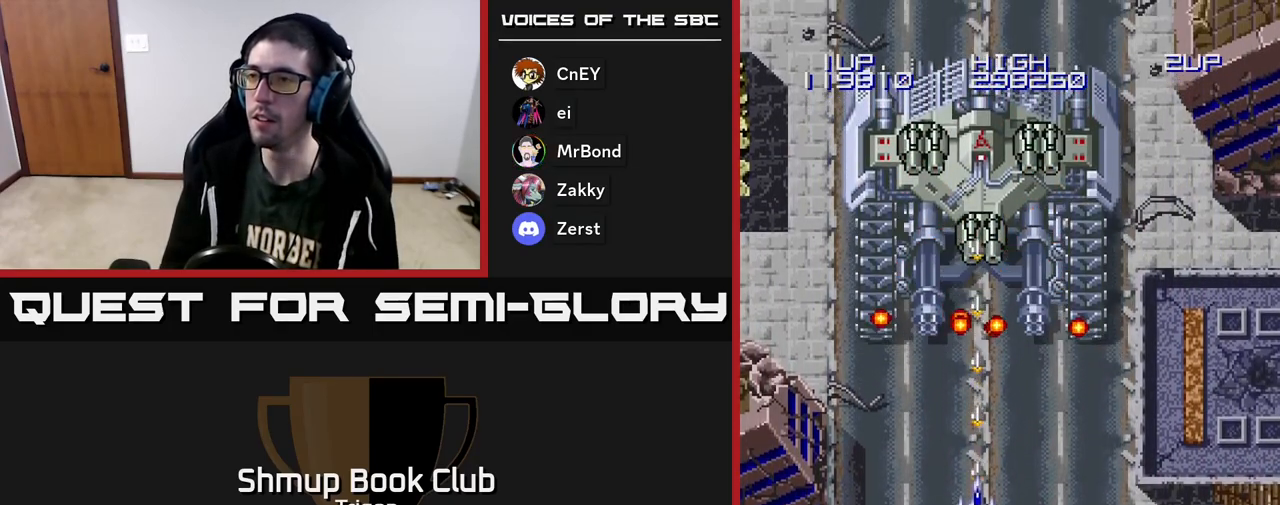
{"buttons": ["A", "DPAD_DOWN"], "right_stick": "center", "events": [[100, "DPAD_UP", "up"], [133, "DPAD_DOWN", "down"]]}
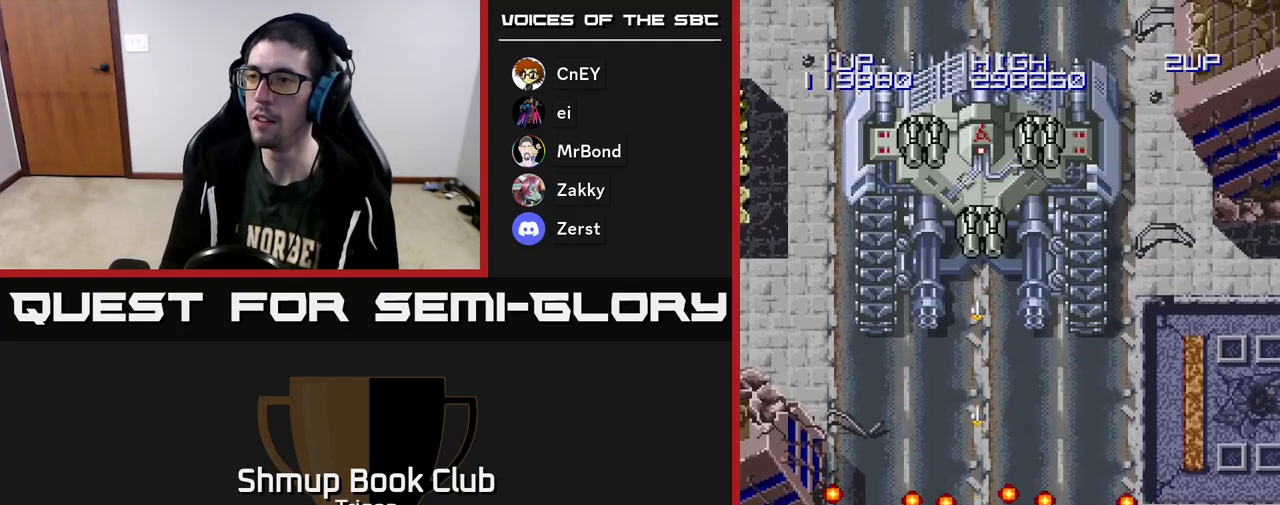
{"buttons": ["A", "DPAD_UP"], "right_stick": "center", "events": [[17, "DPAD_DOWN", "up"], [267, "DPAD_UP", "down"]]}
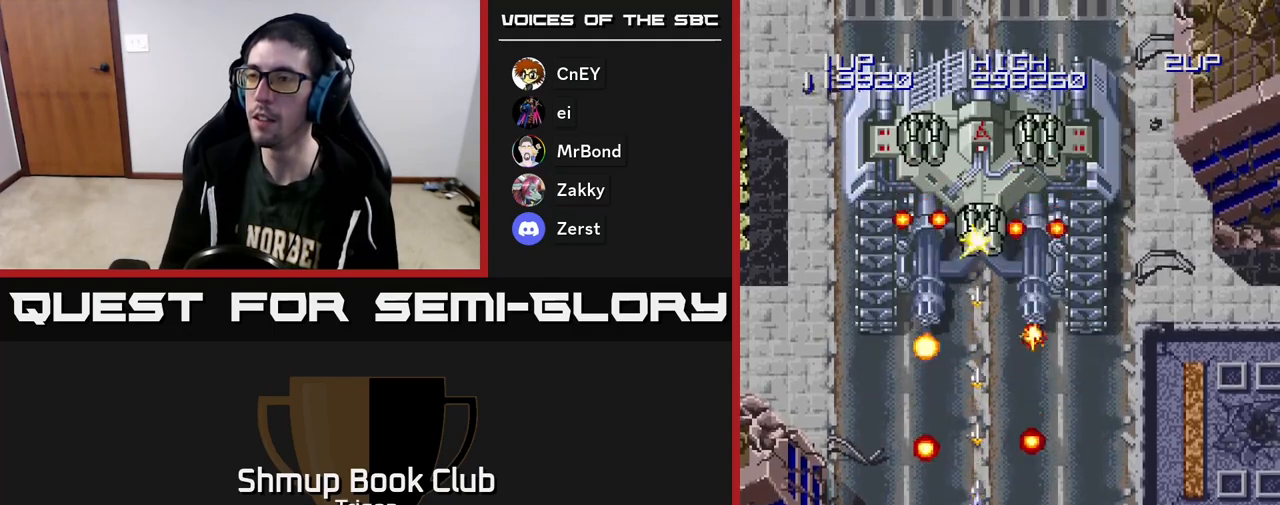
{"buttons": ["A", "DPAD_DOWN"], "right_stick": "center", "events": [[83, "DPAD_UP", "up"], [417, "DPAD_DOWN", "down"]]}
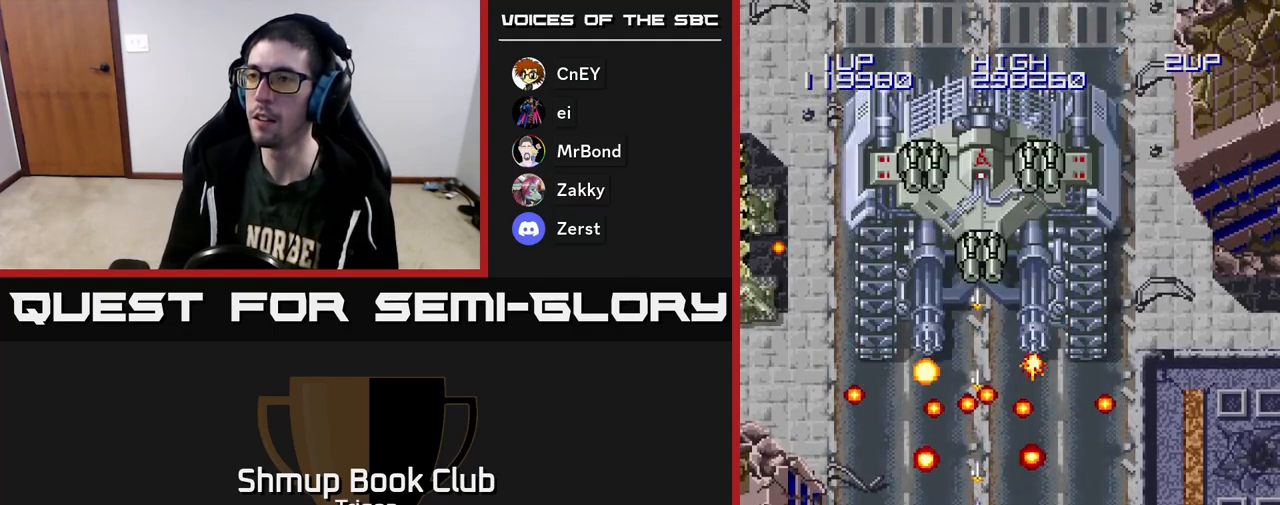
{"buttons": ["A"], "right_stick": "center", "events": [[133, "DPAD_DOWN", "up"], [300, "DPAD_DOWN", "down"], [400, "DPAD_DOWN", "up"]]}
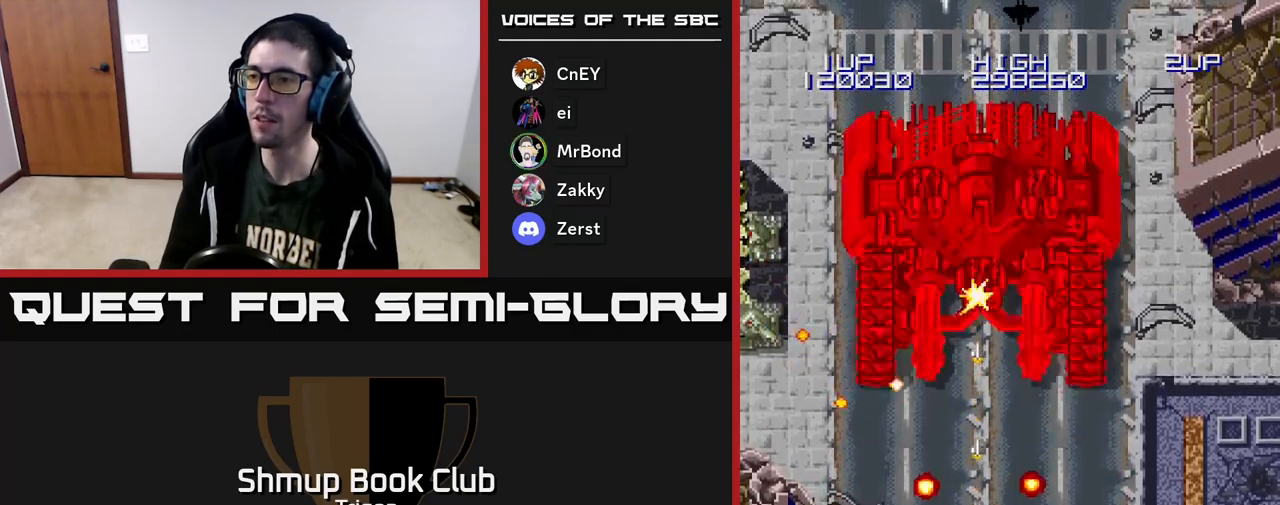
{"buttons": ["A", "DPAD_DOWN", "DPAD_LEFT"], "right_stick": "center", "events": [[400, "DPAD_DOWN", "down"], [483, "DPAD_LEFT", "down"]]}
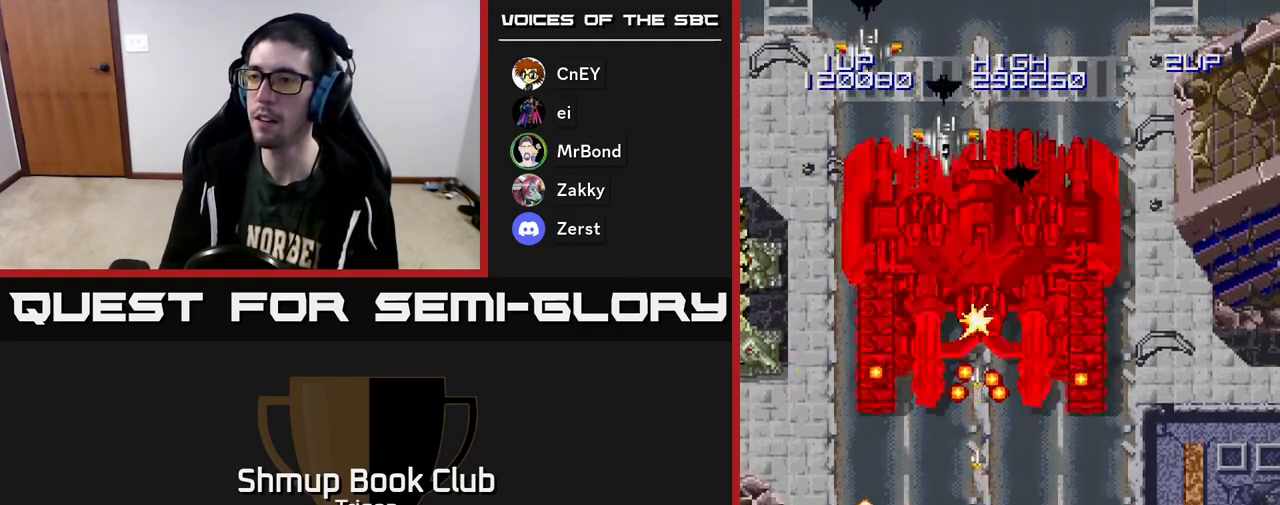
{"buttons": ["A", "DPAD_DOWN", "DPAD_LEFT"], "right_stick": "center", "events": [[150, "DPAD_DOWN", "up"], [350, "DPAD_DOWN", "down"]]}
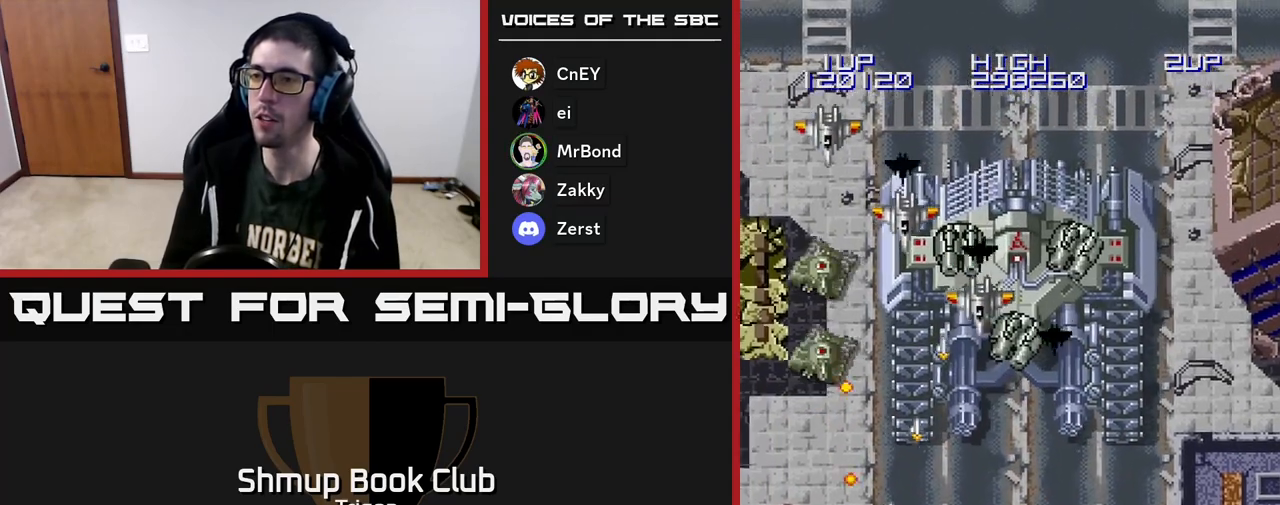
{"buttons": ["A", "DPAD_UP"], "right_stick": "center", "events": [[50, "DPAD_DOWN", "up"], [333, "DPAD_UP", "down"], [367, "DPAD_LEFT", "up"]]}
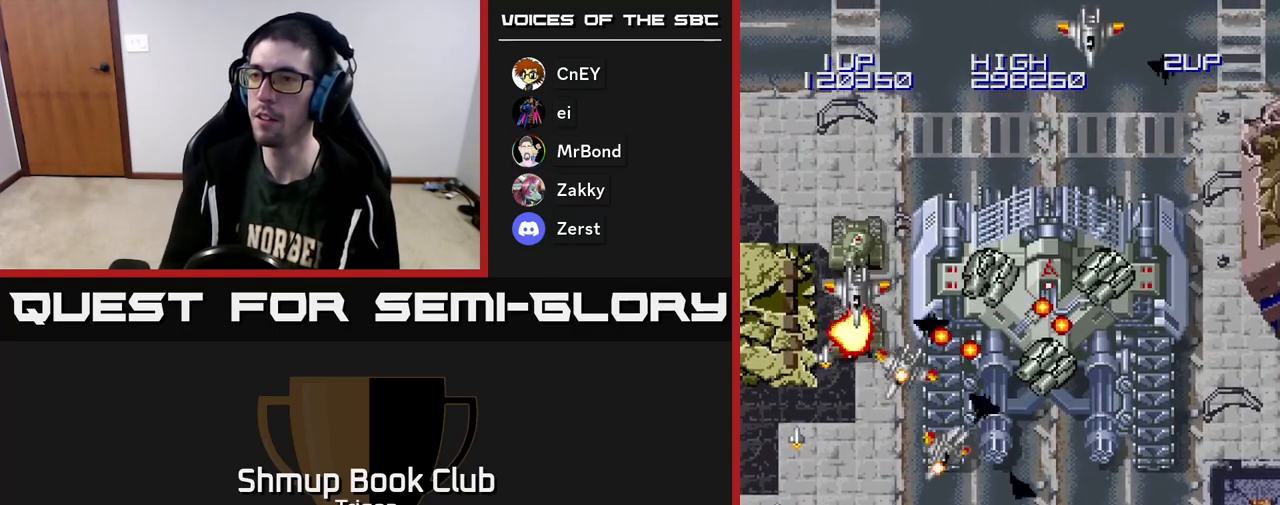
{"buttons": ["A", "DPAD_UP", "DPAD_LEFT"], "right_stick": "center", "events": [[83, "DPAD_RIGHT", "down"], [83, "DPAD_UP", "up"], [150, "DPAD_DOWN", "down"], [333, "DPAD_RIGHT", "up"], [367, "DPAD_LEFT", "down"], [383, "DPAD_DOWN", "up"], [500, "DPAD_UP", "down"]]}
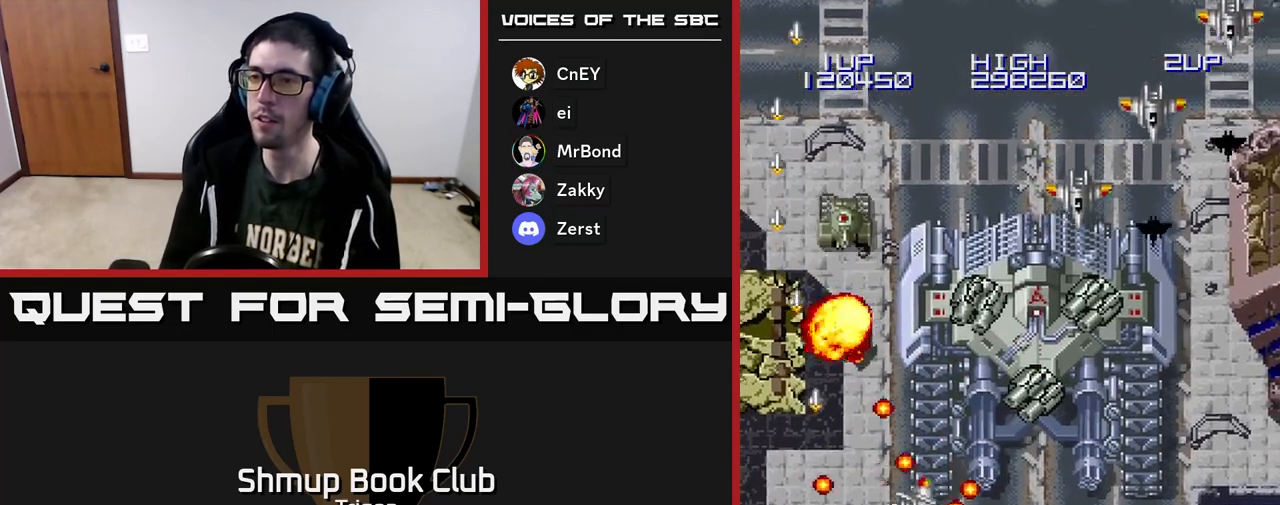
{"buttons": ["A", "DPAD_DOWN"], "right_stick": "center", "events": [[317, "DPAD_LEFT", "up"], [317, "DPAD_UP", "up"], [333, "DPAD_DOWN", "down"], [367, "DPAD_RIGHT", "down"], [483, "DPAD_RIGHT", "up"]]}
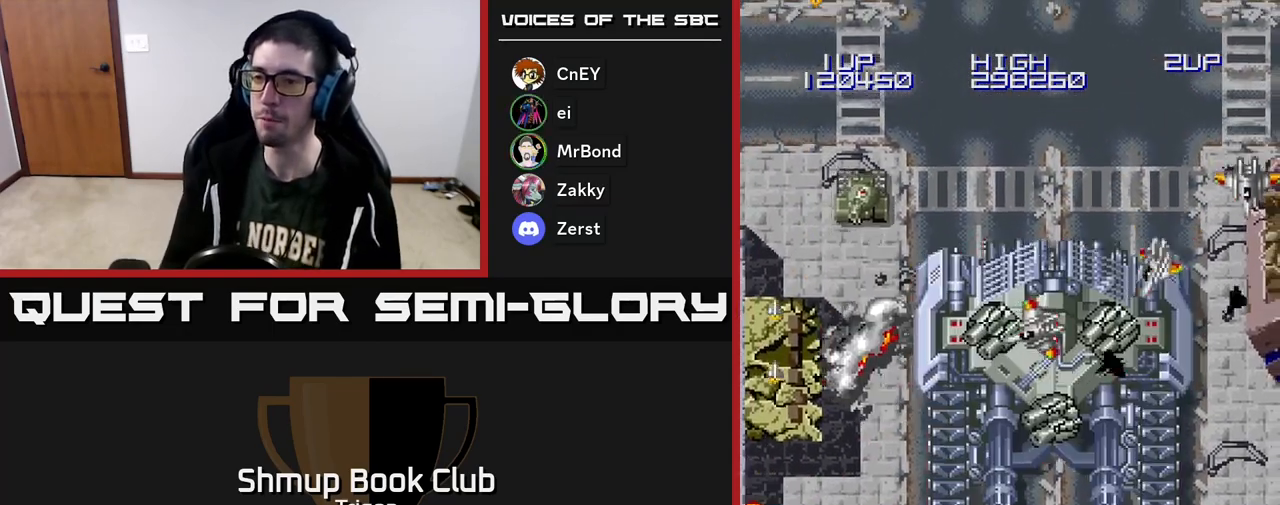
{"buttons": ["A"], "right_stick": "center", "events": [[33, "DPAD_RIGHT", "down"], [200, "DPAD_DOWN", "up"], [233, "DPAD_RIGHT", "up"]]}
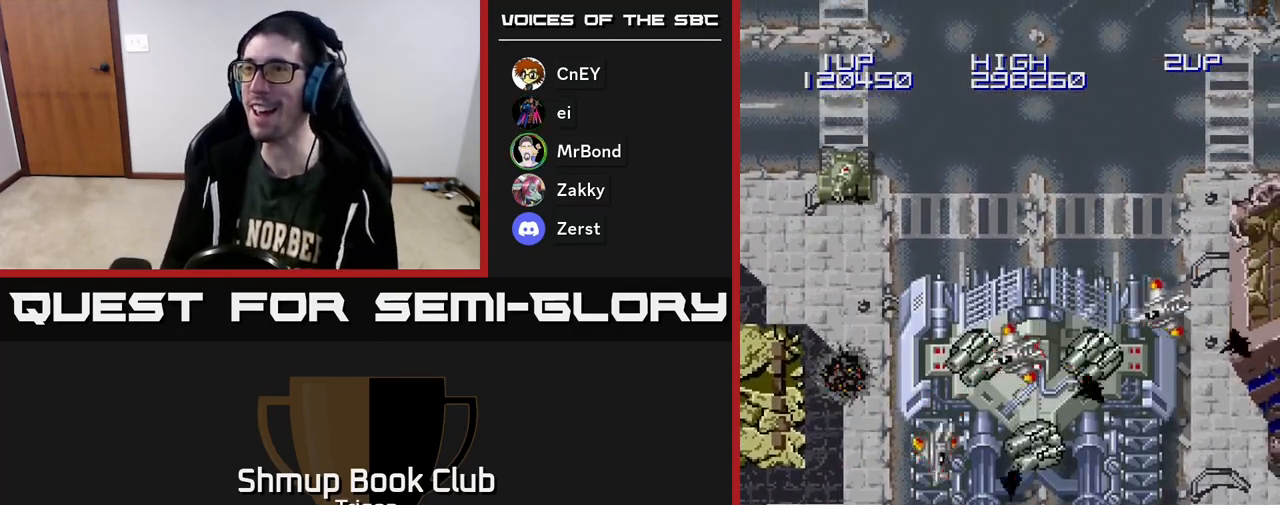
{"buttons": [], "right_stick": "center", "events": [[233, "A", "up"]]}
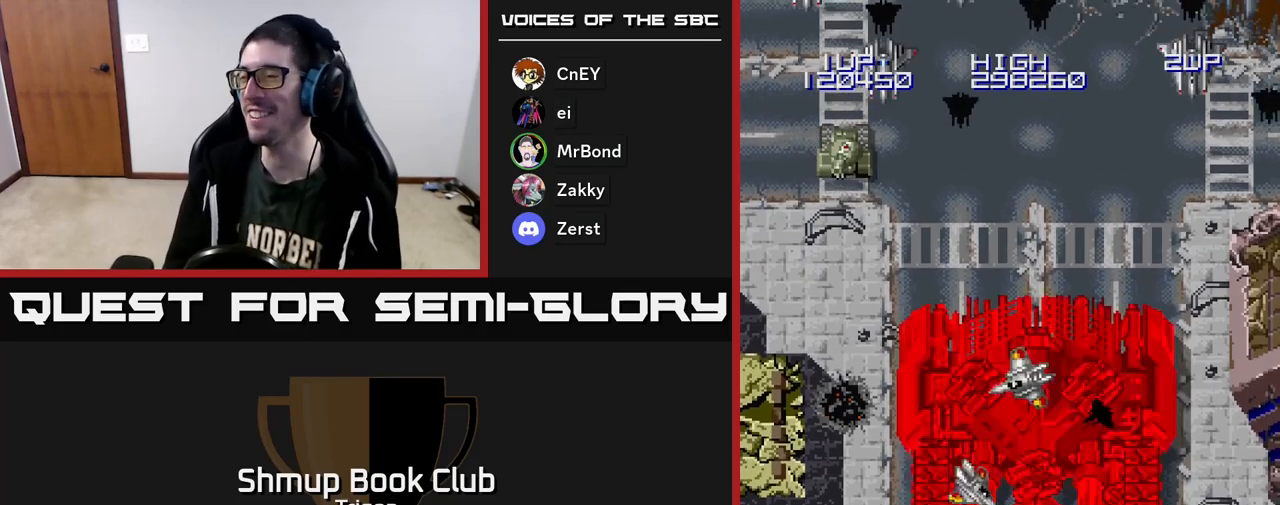
{"buttons": ["A"], "right_stick": "center", "events": [[233, "A", "down"], [317, "A", "up"], [483, "A", "down"]]}
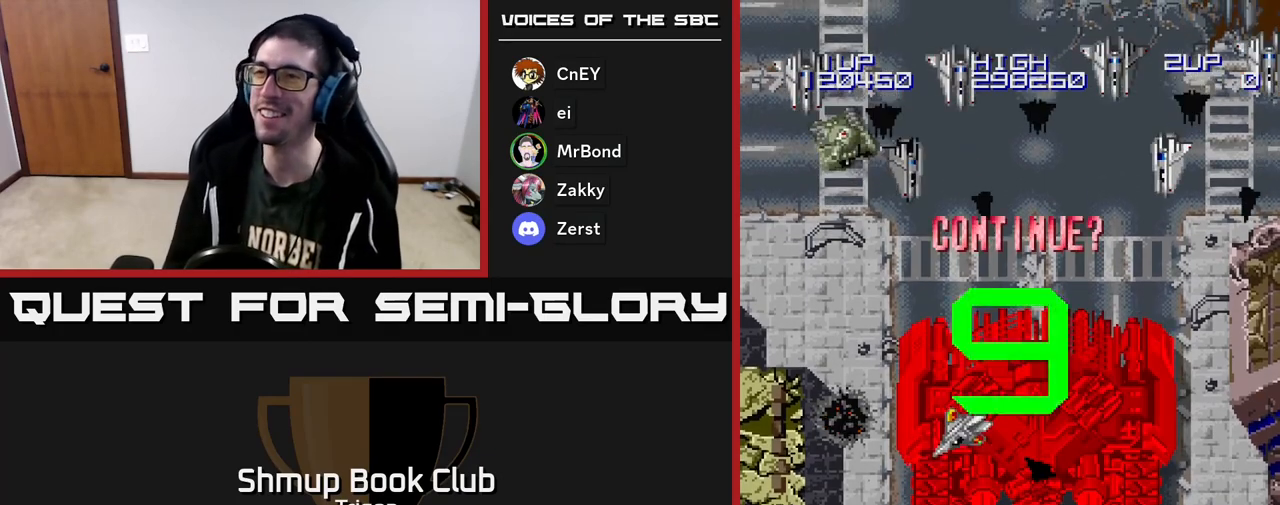
{"buttons": ["X"], "right_stick": "center", "events": [[83, "A", "up"], [383, "A", "down"], [450, "X", "down"], [500, "A", "up"]]}
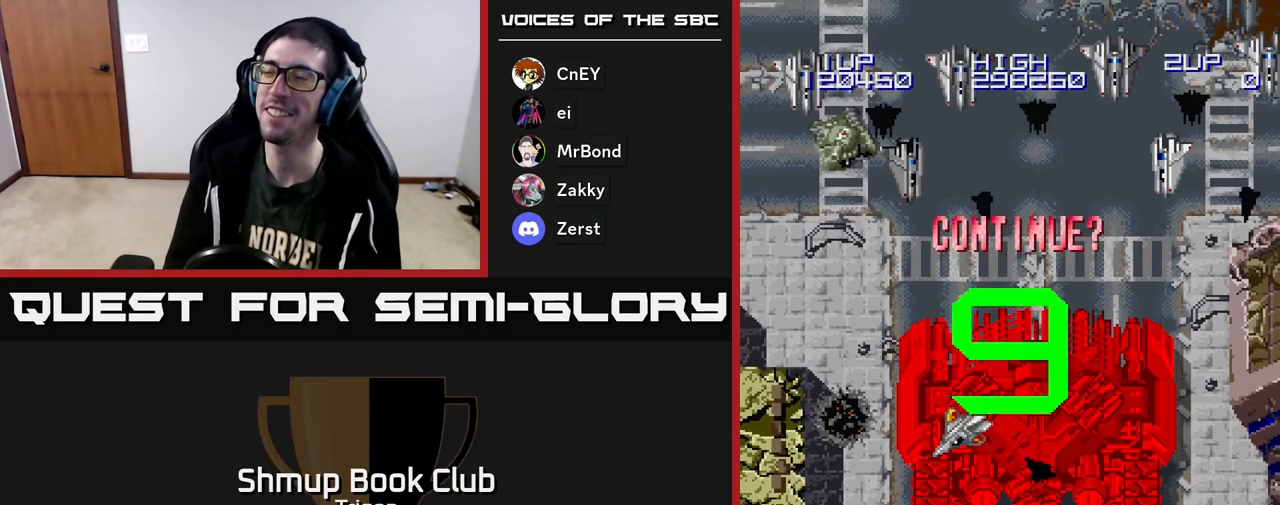
{"buttons": [], "right_stick": "center", "events": [[100, "A", "down"], [150, "X", "up"], [183, "X", "down"], [217, "A", "up"], [317, "A", "down"], [350, "X", "up"], [433, "A", "up"]]}